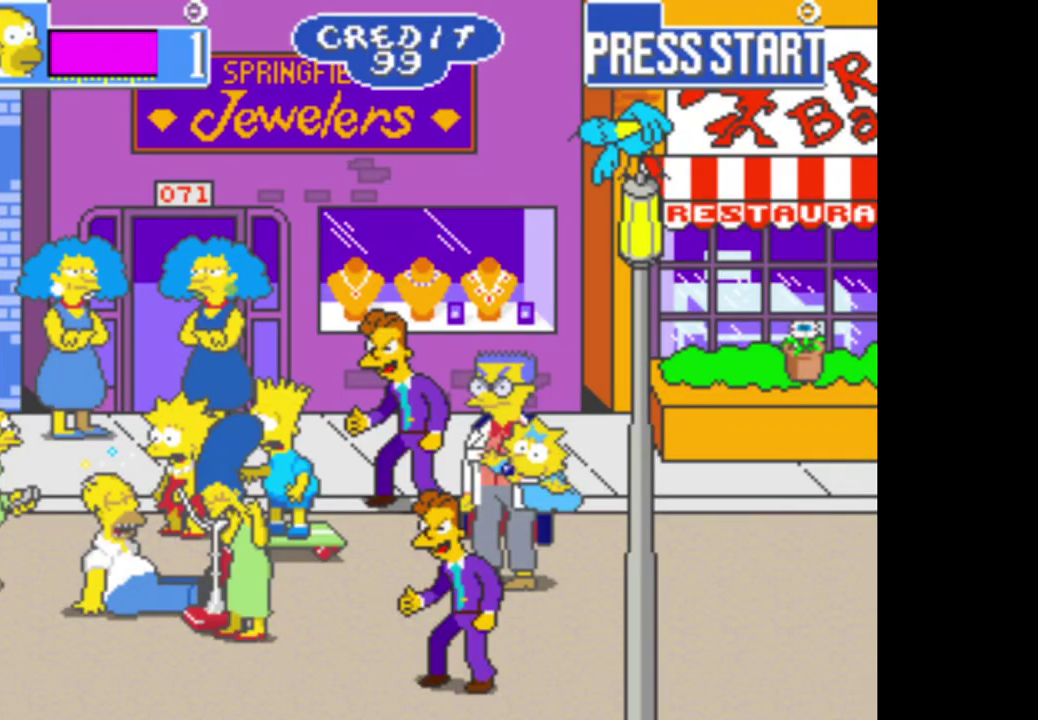
Gameplay with a controller (Xbox layout); each line is a JSON object with the inputs held at the frame after it. "events" lists button and stick changes between this image and that frame as [ms after this image, input, new state], when the widget could be followed in between.
{"buttons": ["DPAD_RIGHT"], "left_stick": "center", "right_stick": "center", "events": [[367, "DPAD_RIGHT", "down"]]}
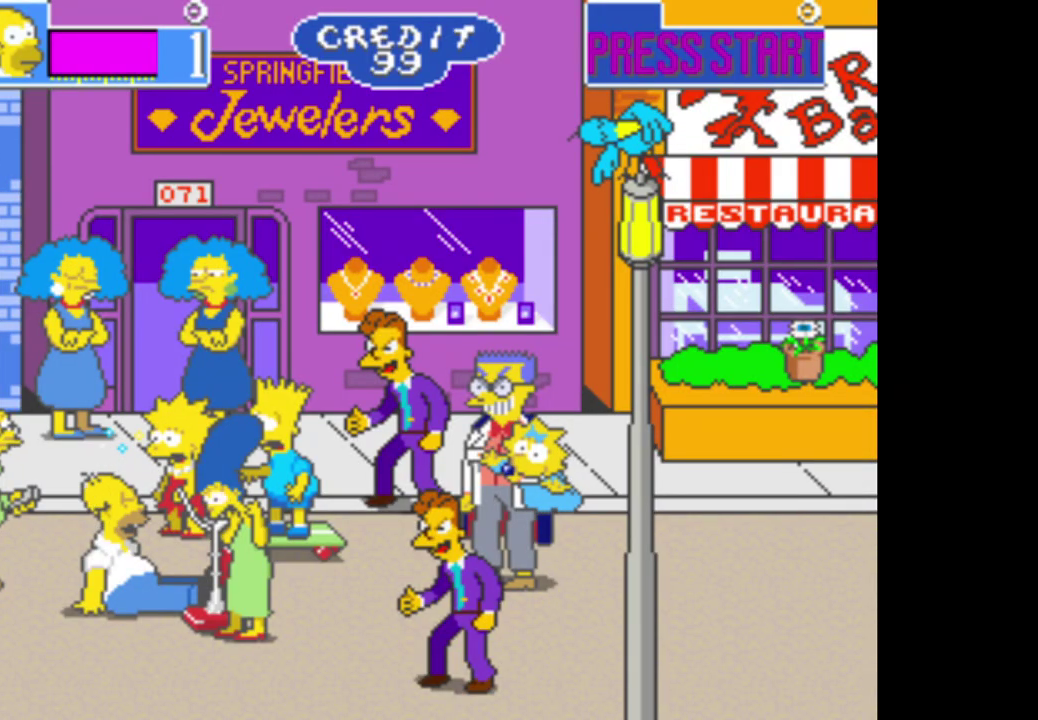
{"buttons": [], "left_stick": "down-left", "right_stick": "center", "events": [[50, "DPAD_RIGHT", "up"], [333, "left_stick", "down-left"]]}
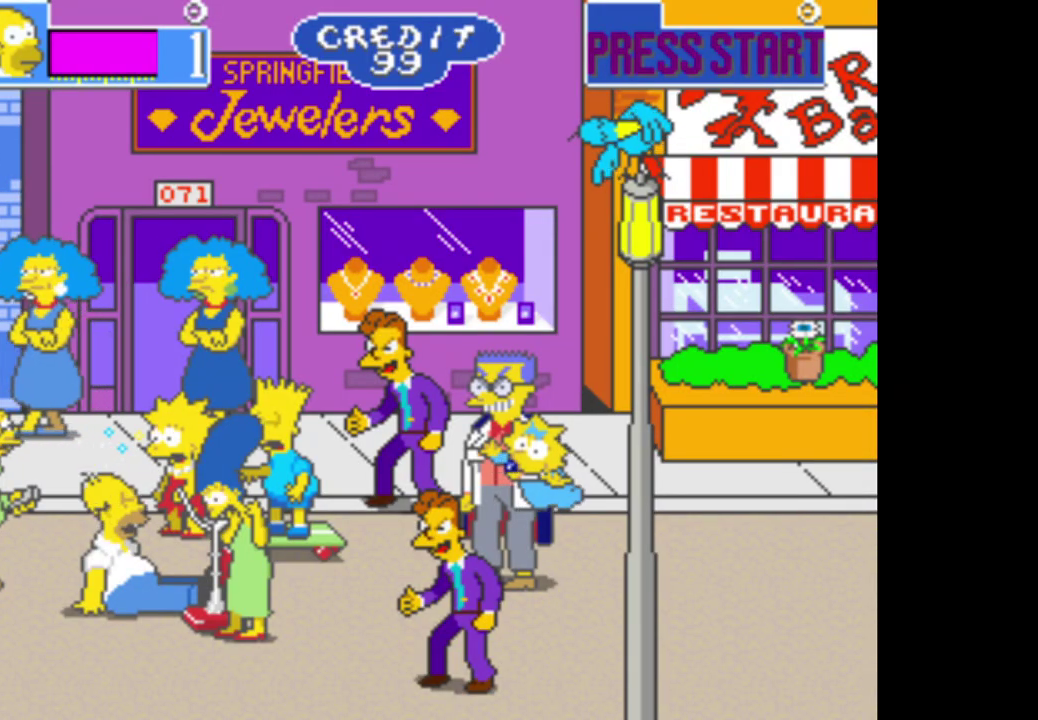
{"buttons": [], "left_stick": "center", "right_stick": "center", "events": [[67, "left_stick", "center"], [250, "left_stick", "right"], [500, "left_stick", "center"]]}
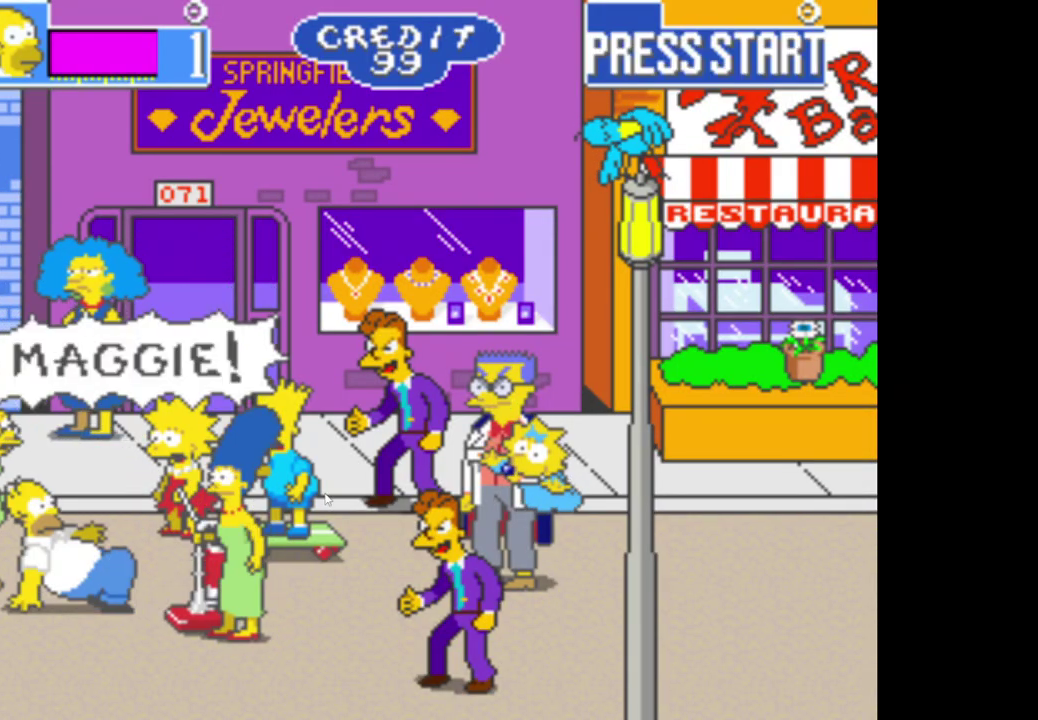
{"buttons": [], "left_stick": "right", "right_stick": "center", "events": [[50, "left_stick", "left"], [383, "left_stick", "right"]]}
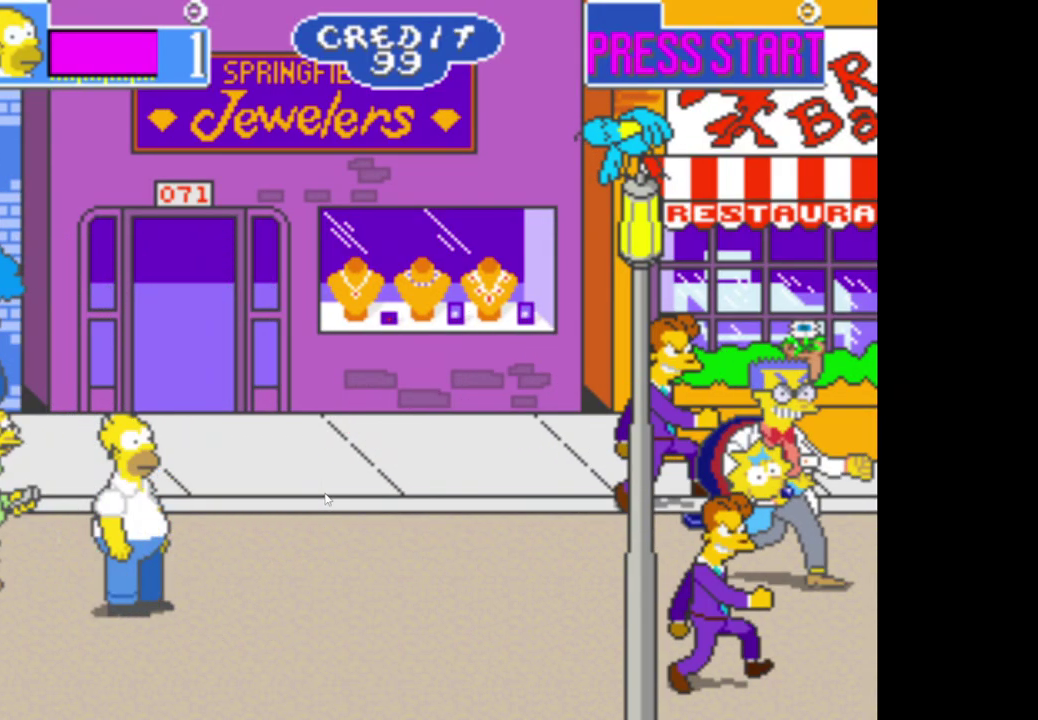
{"buttons": [], "left_stick": "down", "right_stick": "center"}
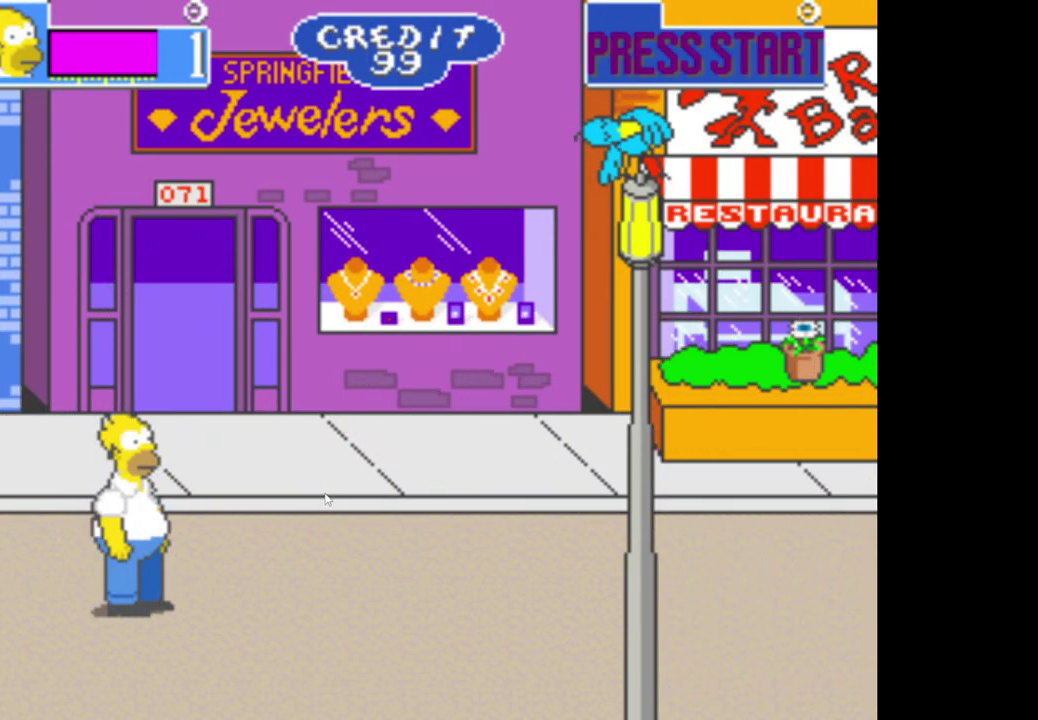
{"buttons": [], "left_stick": "right", "right_stick": "center"}
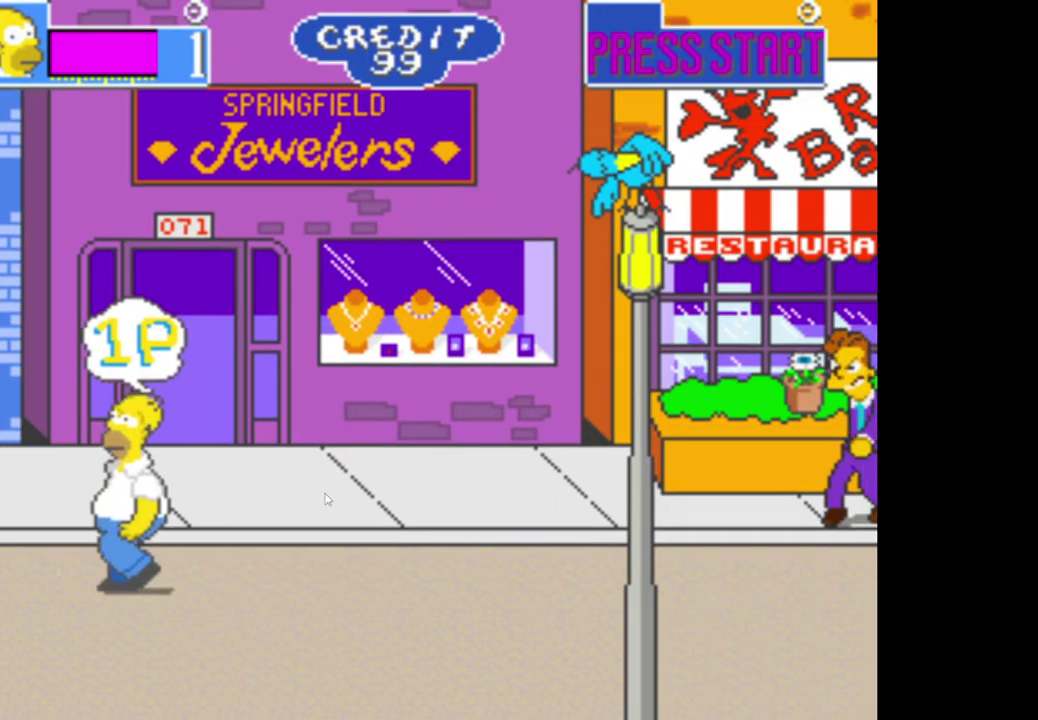
{"buttons": [], "left_stick": "right", "right_stick": "center", "events": []}
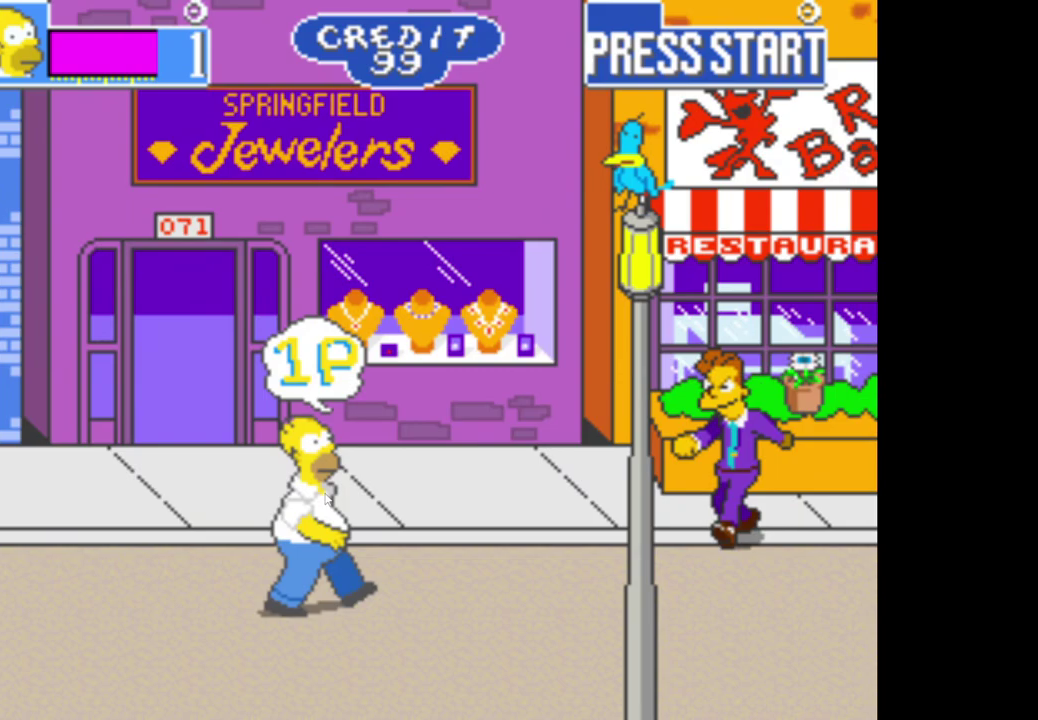
{"buttons": [], "left_stick": "up-right", "right_stick": "center", "events": [[417, "A", "down"], [500, "A", "up"], [500, "left_stick", "up-right"]]}
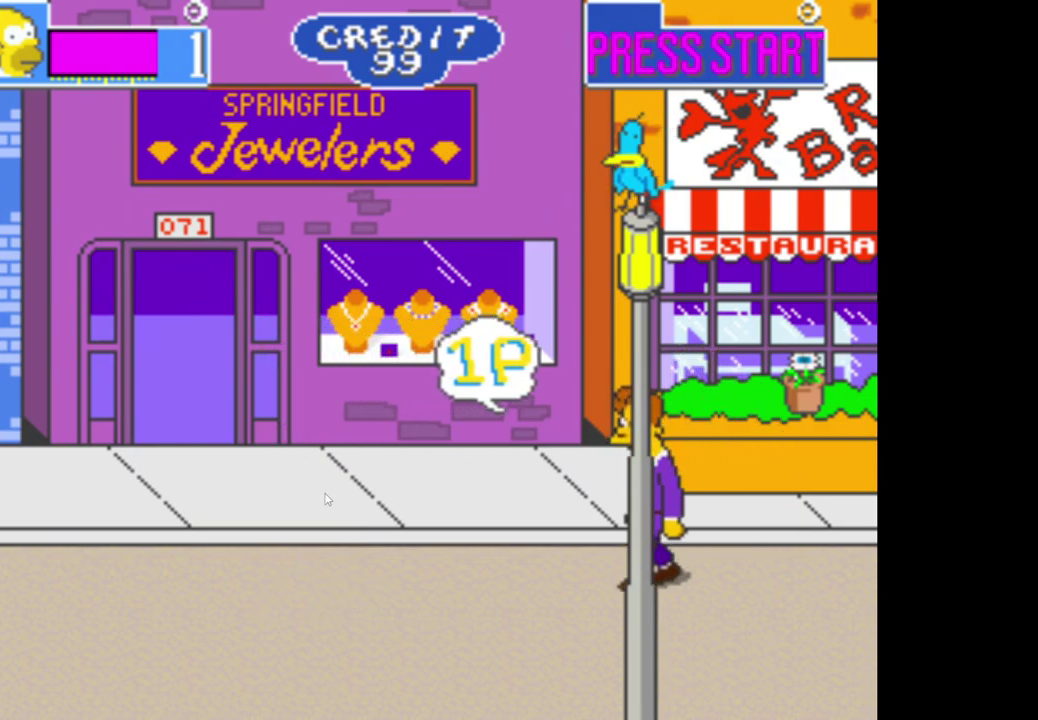
{"buttons": [], "left_stick": "right", "right_stick": "center", "events": [[83, "A", "down"], [150, "A", "up"], [233, "A", "down"], [250, "left_stick", "right"], [300, "A", "up"], [383, "A", "down"], [467, "A", "up"]]}
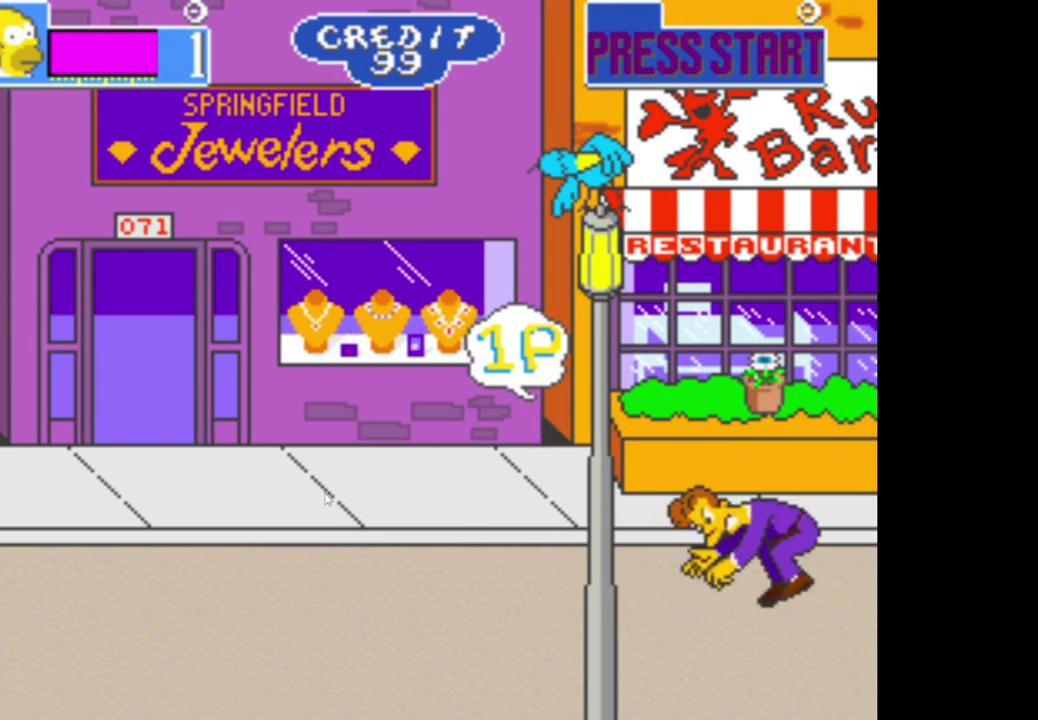
{"buttons": [], "left_stick": "right", "right_stick": "center", "events": [[50, "A", "down"], [133, "A", "up"]]}
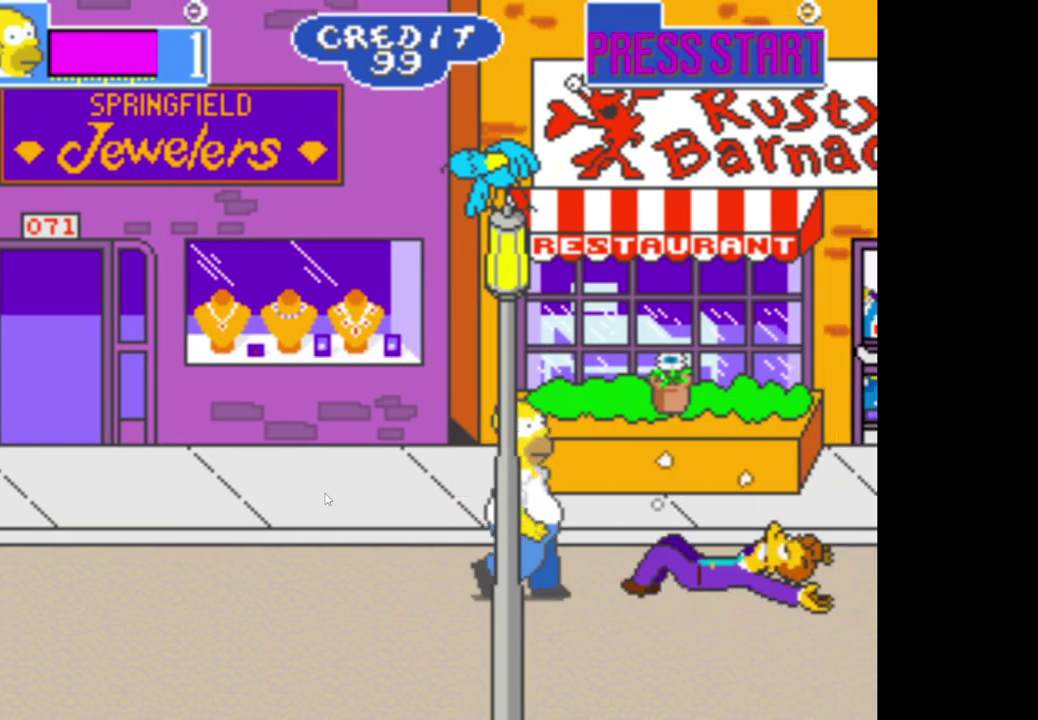
{"buttons": [], "left_stick": "right", "right_stick": "center", "events": []}
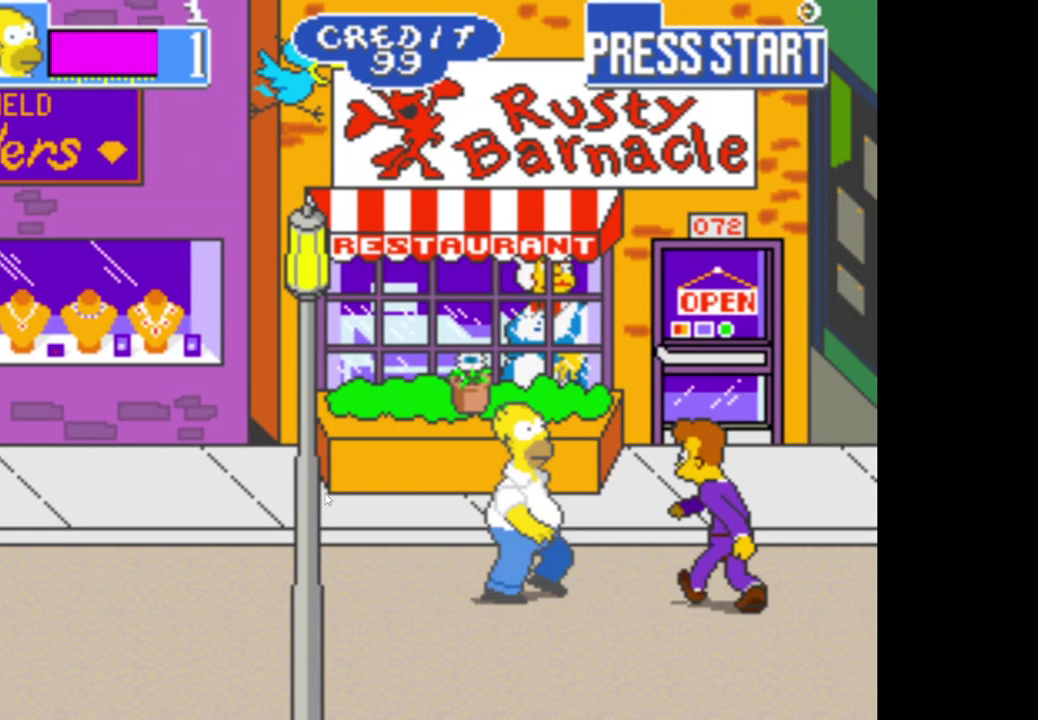
{"buttons": [], "left_stick": "right", "right_stick": "center", "events": [[50, "A", "down"], [200, "A", "up"]]}
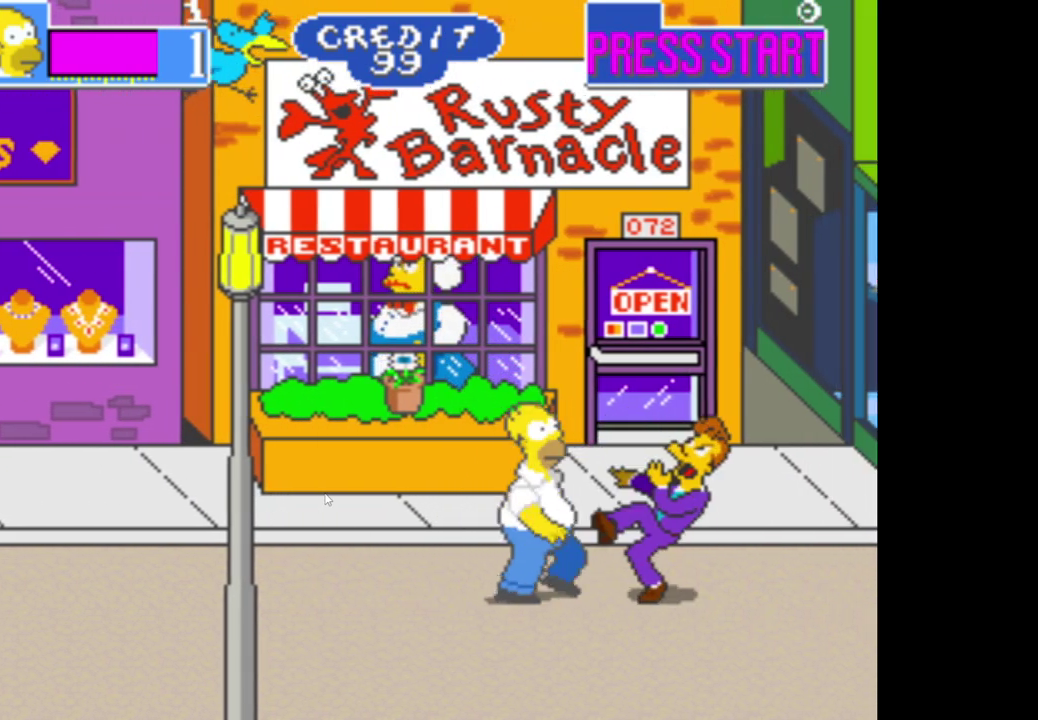
{"buttons": [], "left_stick": "right", "right_stick": "center", "events": [[217, "A", "down"], [317, "A", "up"]]}
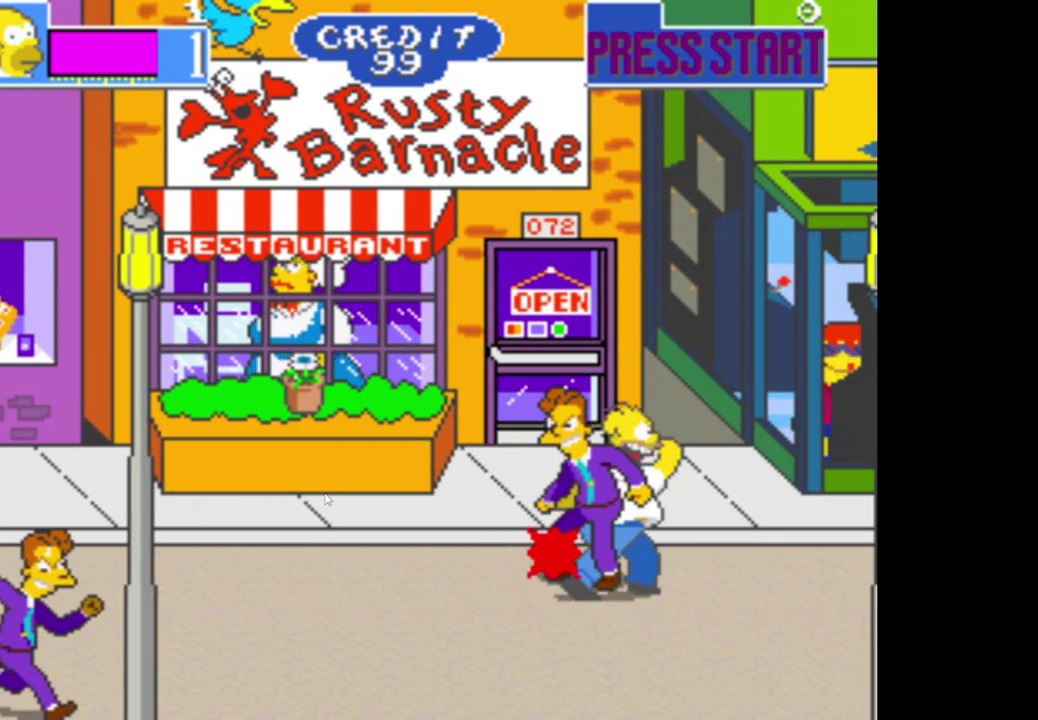
{"buttons": ["A"], "left_stick": "down-left", "right_stick": "center", "events": [[67, "A", "down"], [167, "left_stick", "down-right"], [217, "A", "up"], [217, "left_stick", "down"], [283, "left_stick", "down-left"], [317, "A", "down"], [417, "A", "up"], [500, "A", "down"]]}
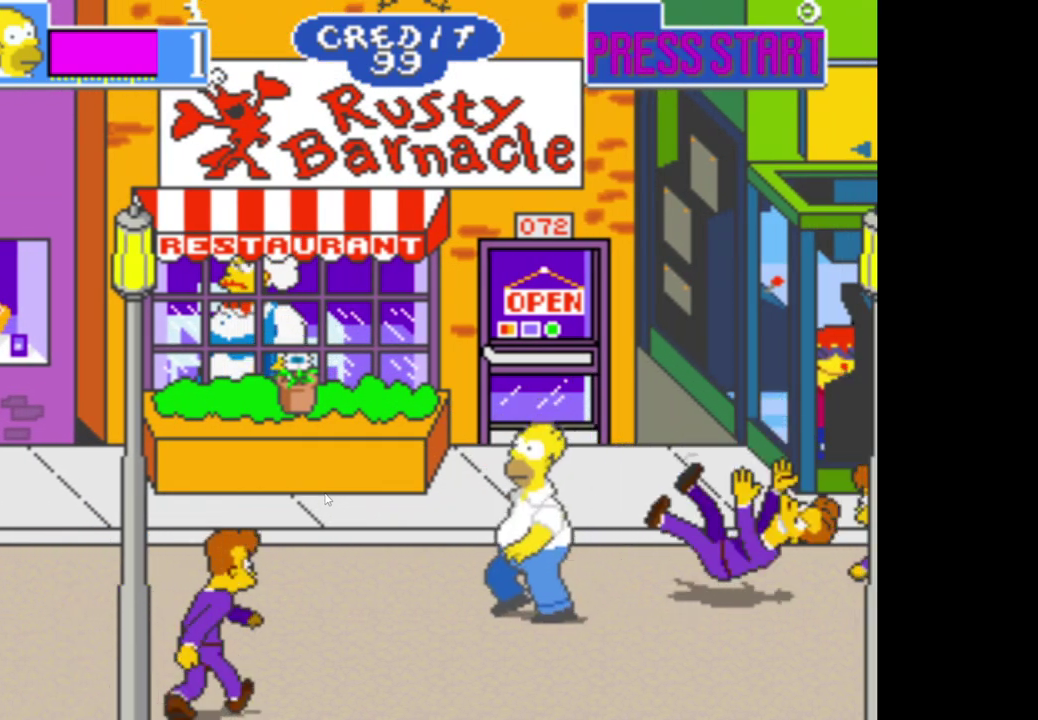
{"buttons": ["A"], "left_stick": "down-left", "right_stick": "center", "events": [[100, "A", "up"], [300, "A", "down"], [417, "A", "up"], [483, "A", "down"]]}
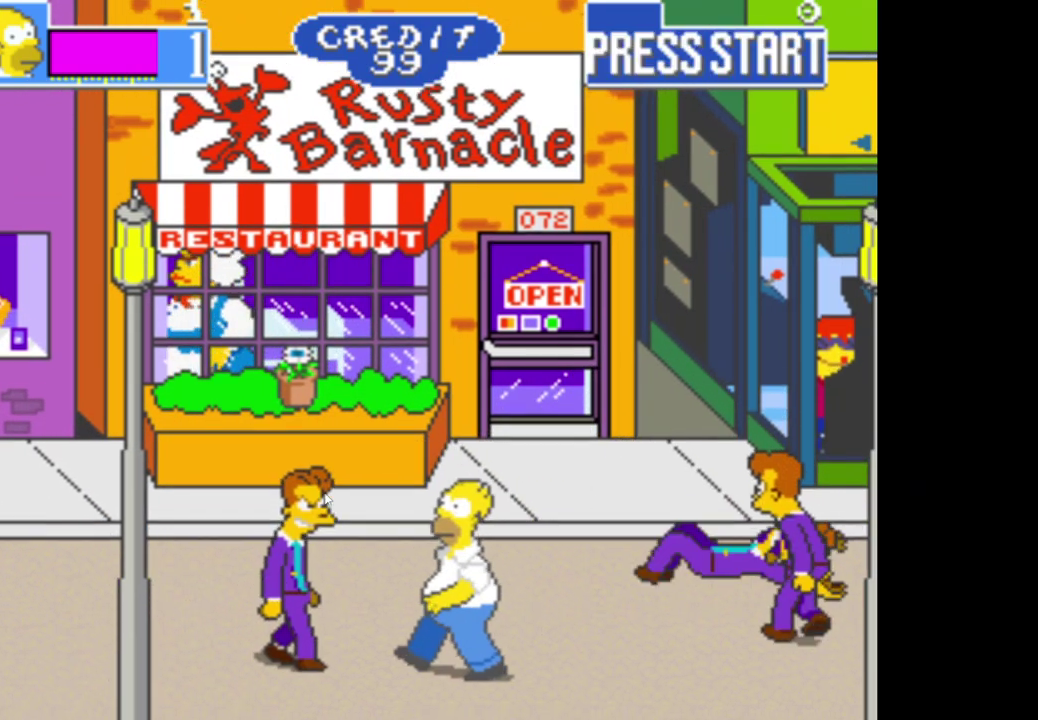
{"buttons": ["A"], "left_stick": "left", "right_stick": "center", "events": [[67, "A", "up"], [117, "A", "down"], [233, "A", "up"], [300, "A", "down"], [300, "left_stick", "left"], [400, "A", "up"], [467, "A", "down"]]}
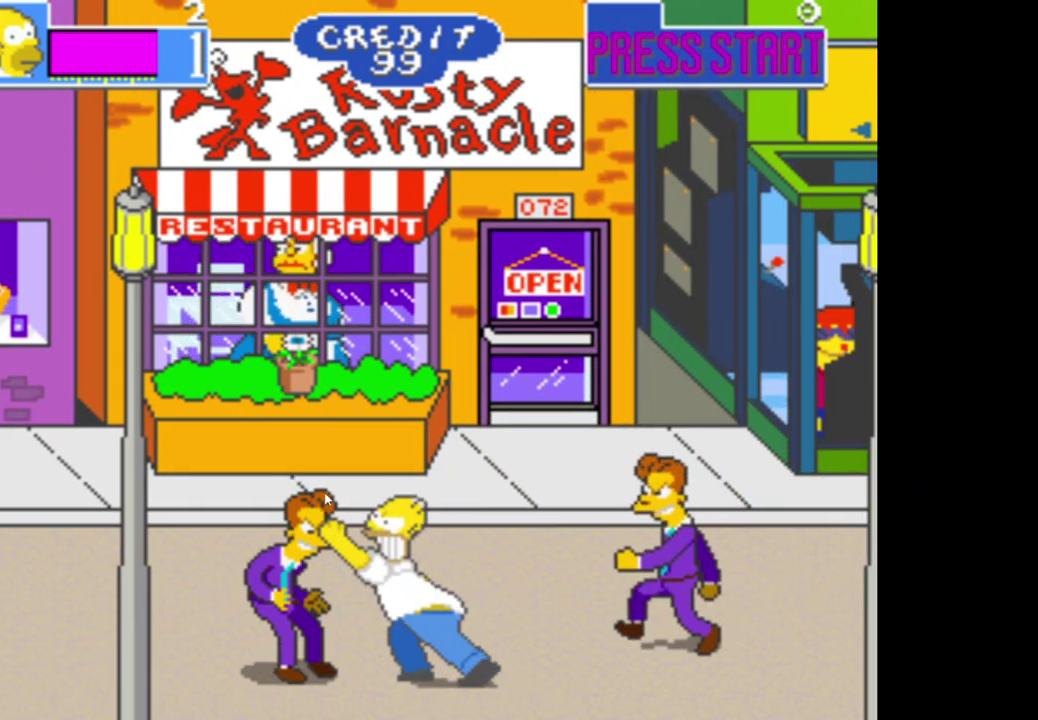
{"buttons": ["A"], "left_stick": "left", "right_stick": "center", "events": [[83, "A", "up"], [150, "A", "down"], [267, "A", "up"], [333, "A", "down"], [417, "A", "up"], [483, "A", "down"]]}
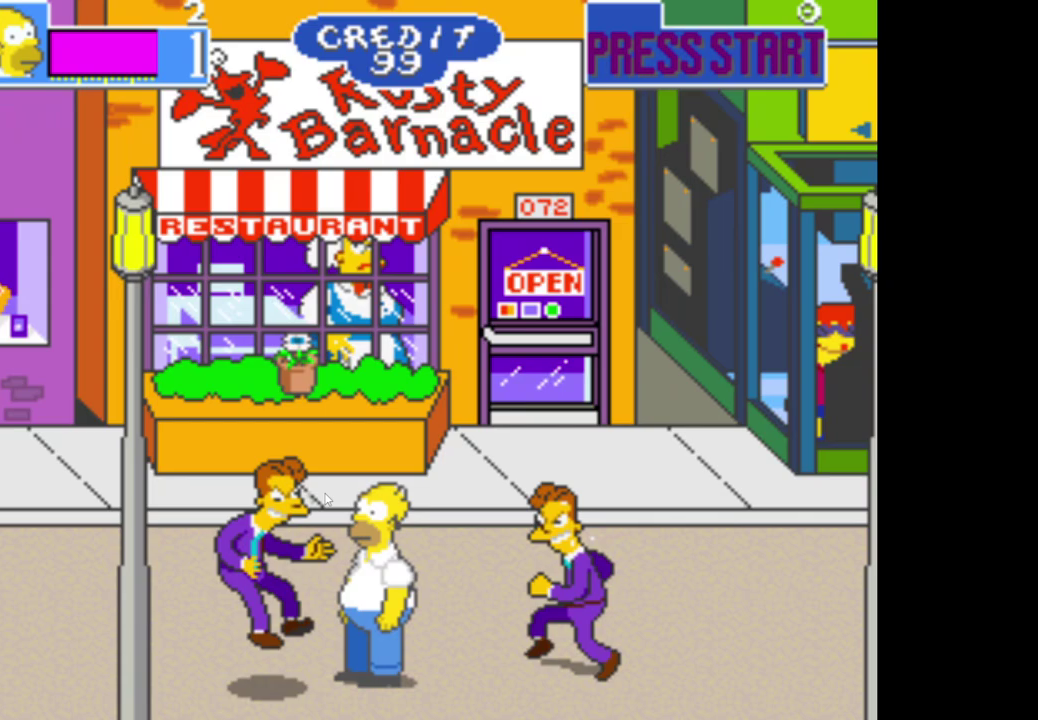
{"buttons": [], "left_stick": "up-right", "right_stick": "center", "events": [[117, "A", "up"], [183, "A", "down"], [300, "A", "up"], [367, "left_stick", "up-left"], [433, "left_stick", "up"], [483, "left_stick", "up-right"]]}
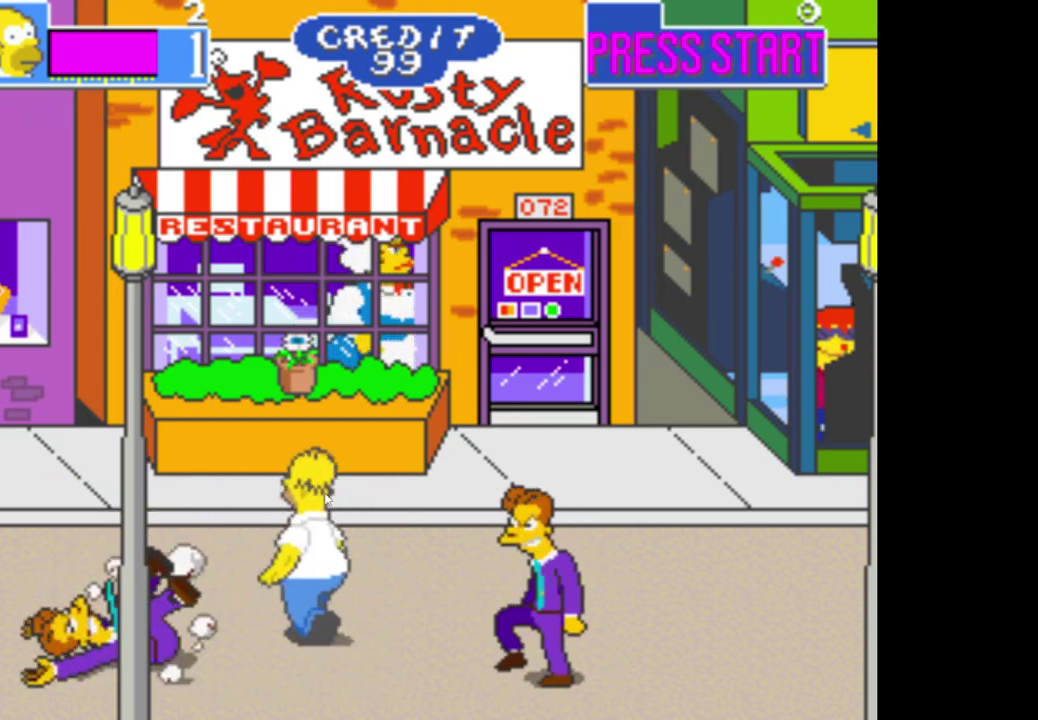
{"buttons": ["A"], "left_stick": "down-right", "right_stick": "center", "events": [[100, "left_stick", "right"], [200, "A", "down"], [317, "left_stick", "down-right"], [350, "A", "up"], [467, "A", "down"]]}
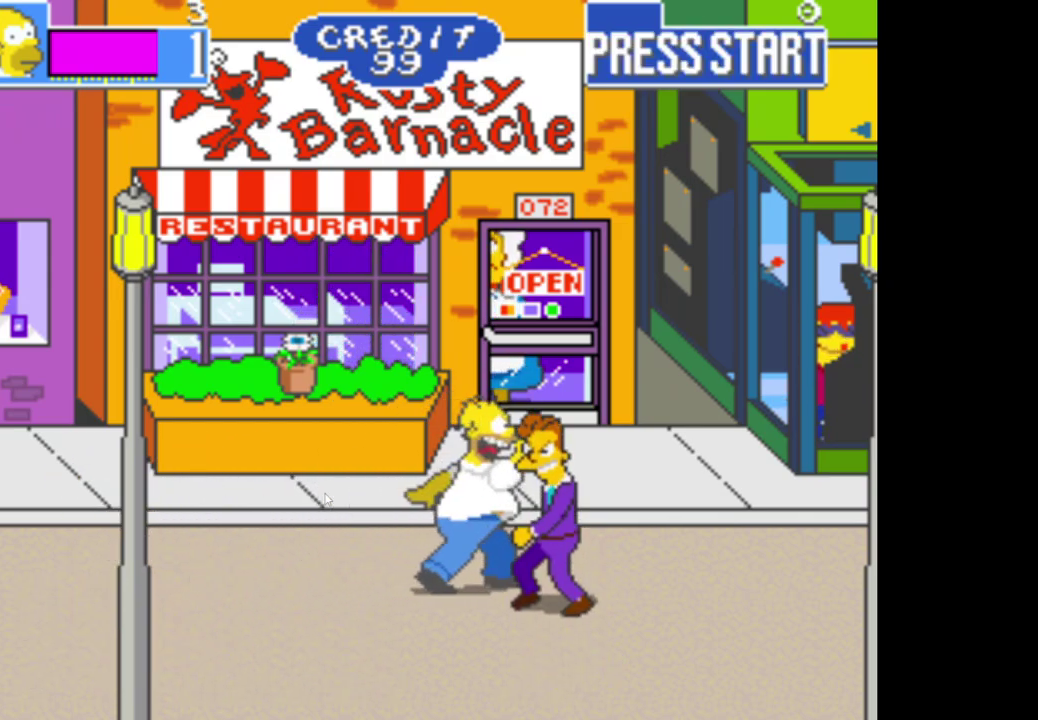
{"buttons": [], "left_stick": "right", "right_stick": "center", "events": [[100, "A", "up"], [100, "left_stick", "right"], [183, "A", "down"], [300, "A", "up"], [367, "A", "down"], [467, "A", "up"]]}
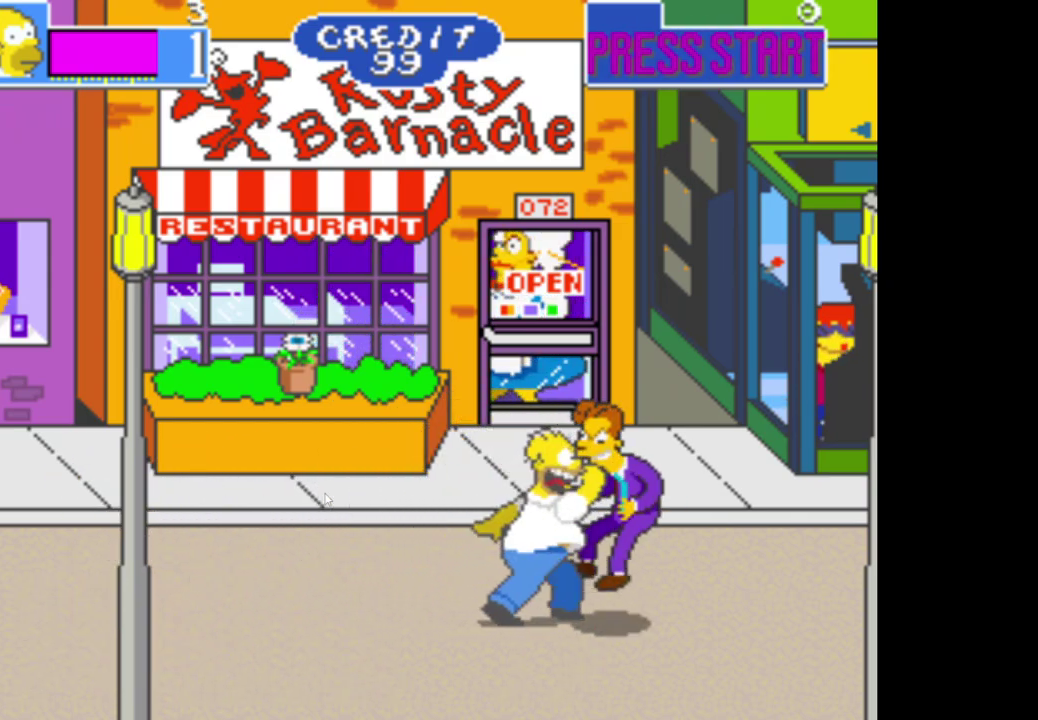
{"buttons": ["A"], "left_stick": "right", "right_stick": "center", "events": [[67, "A", "down"], [167, "A", "up"], [233, "A", "down"], [367, "A", "up"], [450, "A", "down"]]}
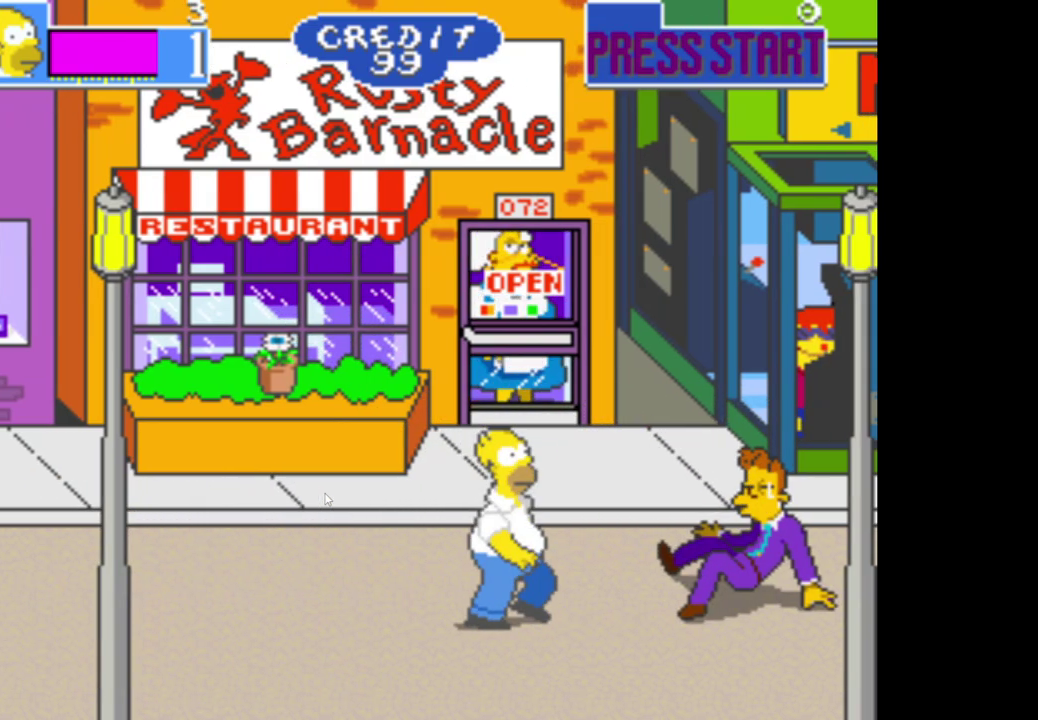
{"buttons": [], "left_stick": "right", "right_stick": "center", "events": [[67, "A", "up"]]}
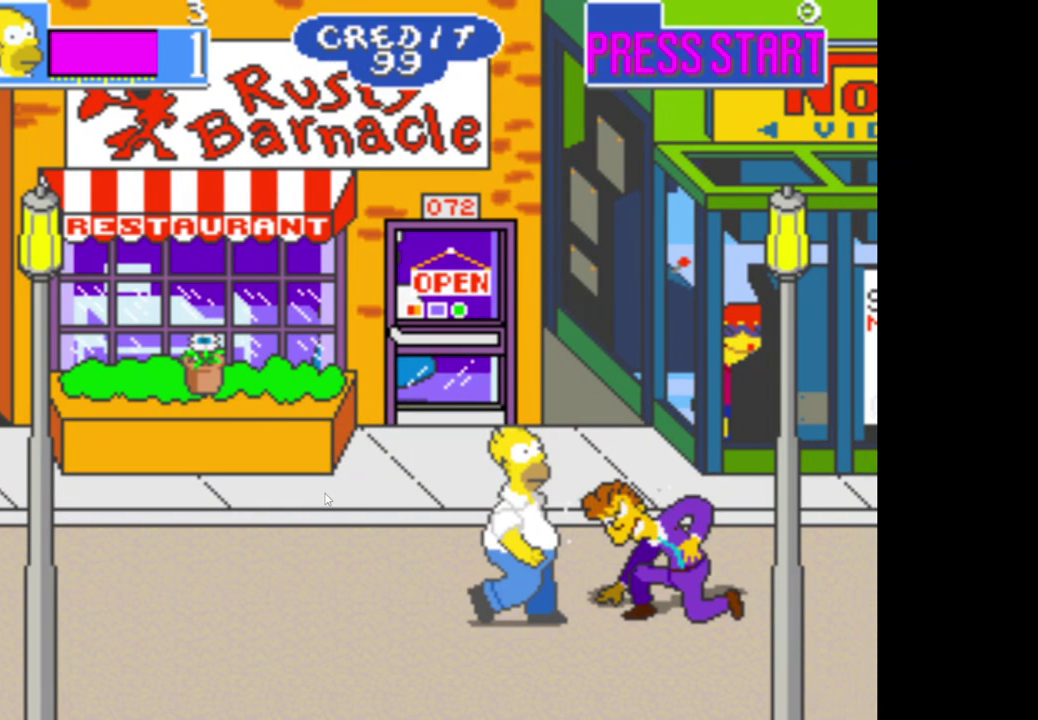
{"buttons": [], "left_stick": "right", "right_stick": "center", "events": [[150, "A", "down"], [267, "A", "up"], [350, "A", "down"], [467, "A", "up"]]}
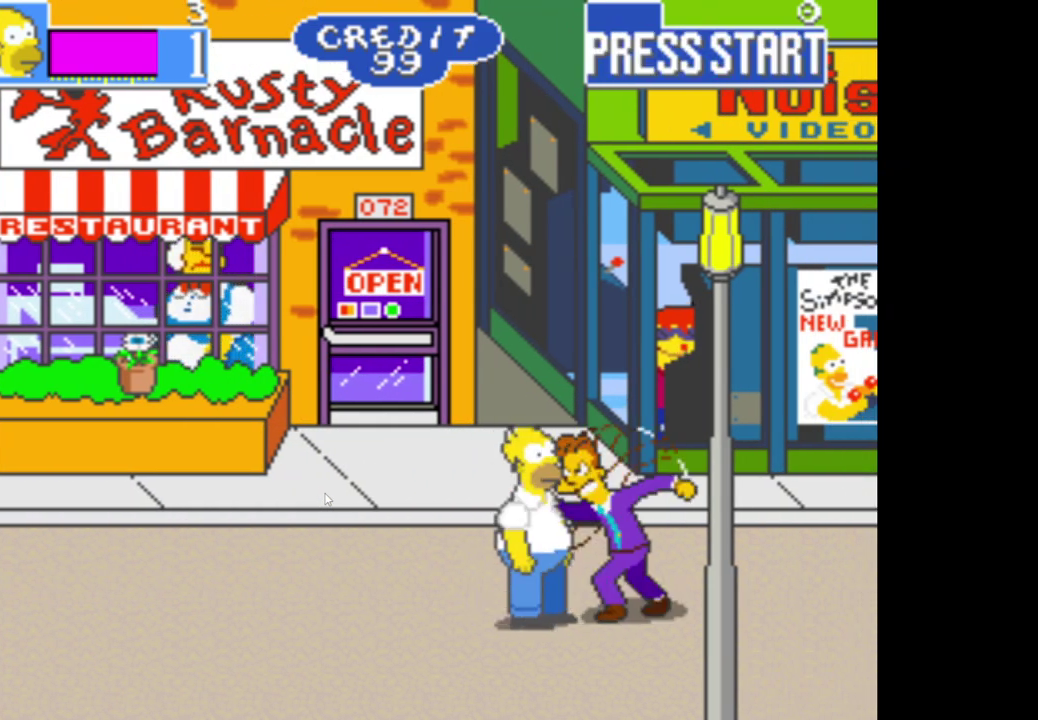
{"buttons": ["A"], "left_stick": "up-right", "right_stick": "center", "events": [[33, "A", "down"], [133, "left_stick", "up-right"], [167, "A", "up"], [250, "A", "down"], [383, "A", "up"], [467, "A", "down"]]}
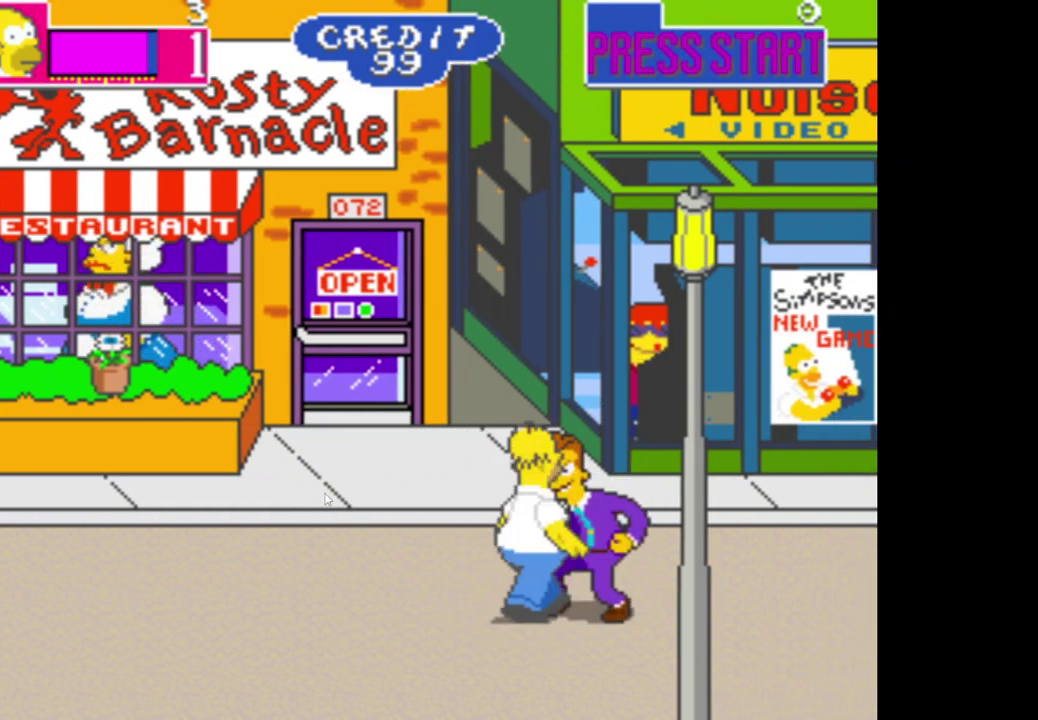
{"buttons": [], "left_stick": "right", "right_stick": "center", "events": [[100, "A", "up"], [150, "A", "down"], [267, "A", "up"], [350, "A", "down"], [417, "left_stick", "right"], [450, "A", "up"]]}
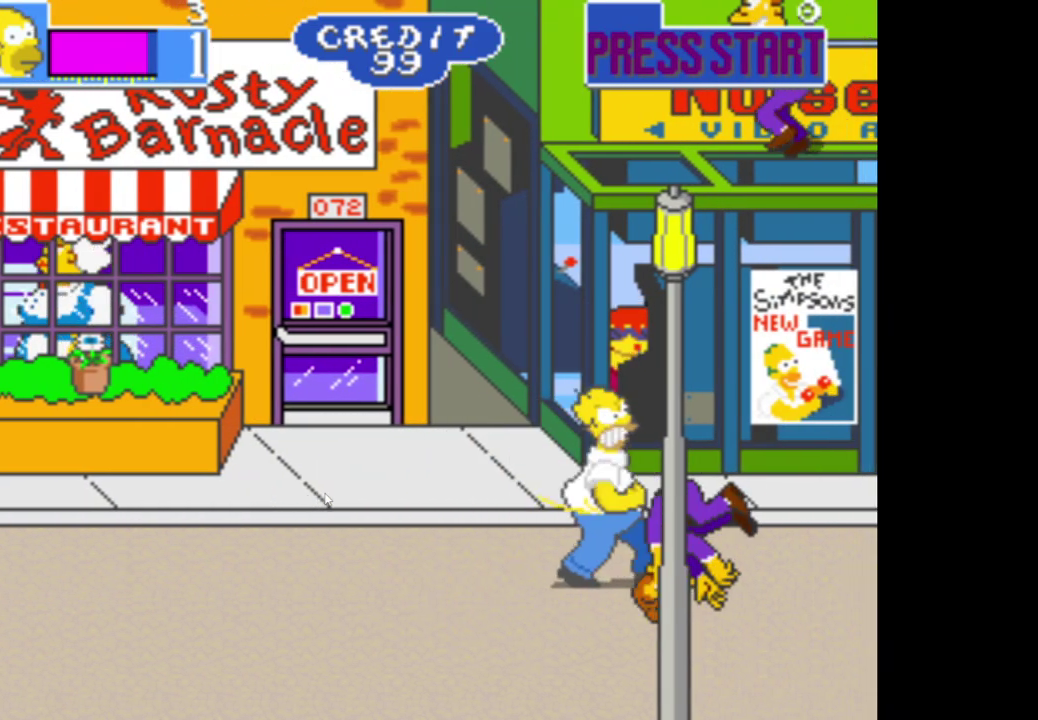
{"buttons": [], "left_stick": "right", "right_stick": "center", "events": [[50, "A", "down"], [167, "A", "up"]]}
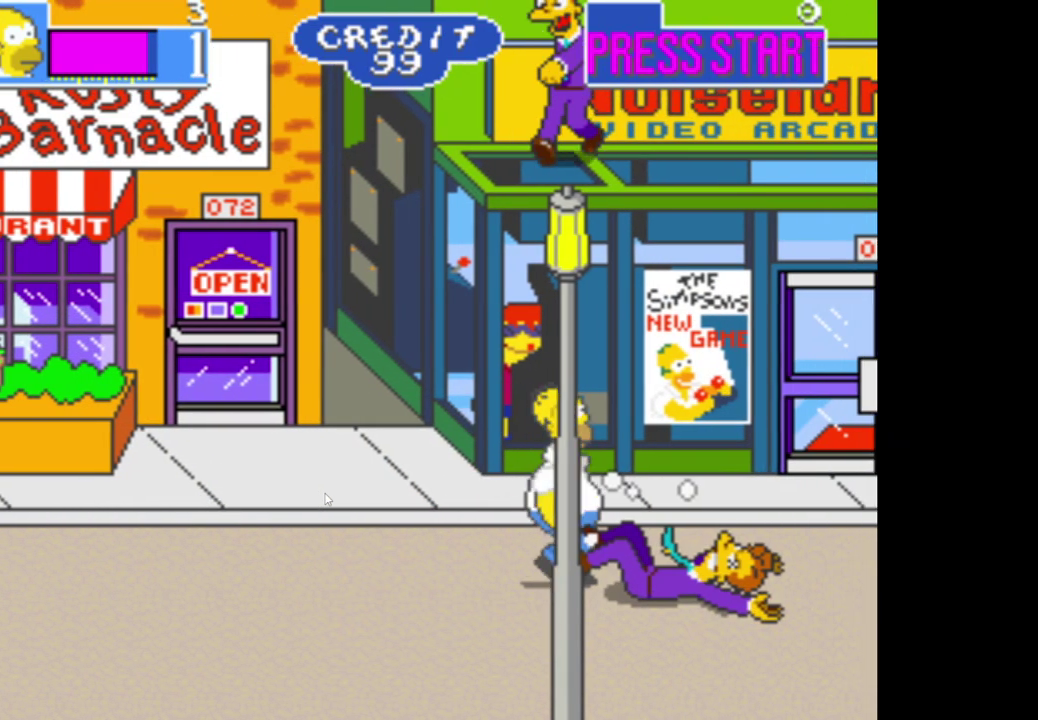
{"buttons": [], "left_stick": "right", "right_stick": "center", "events": []}